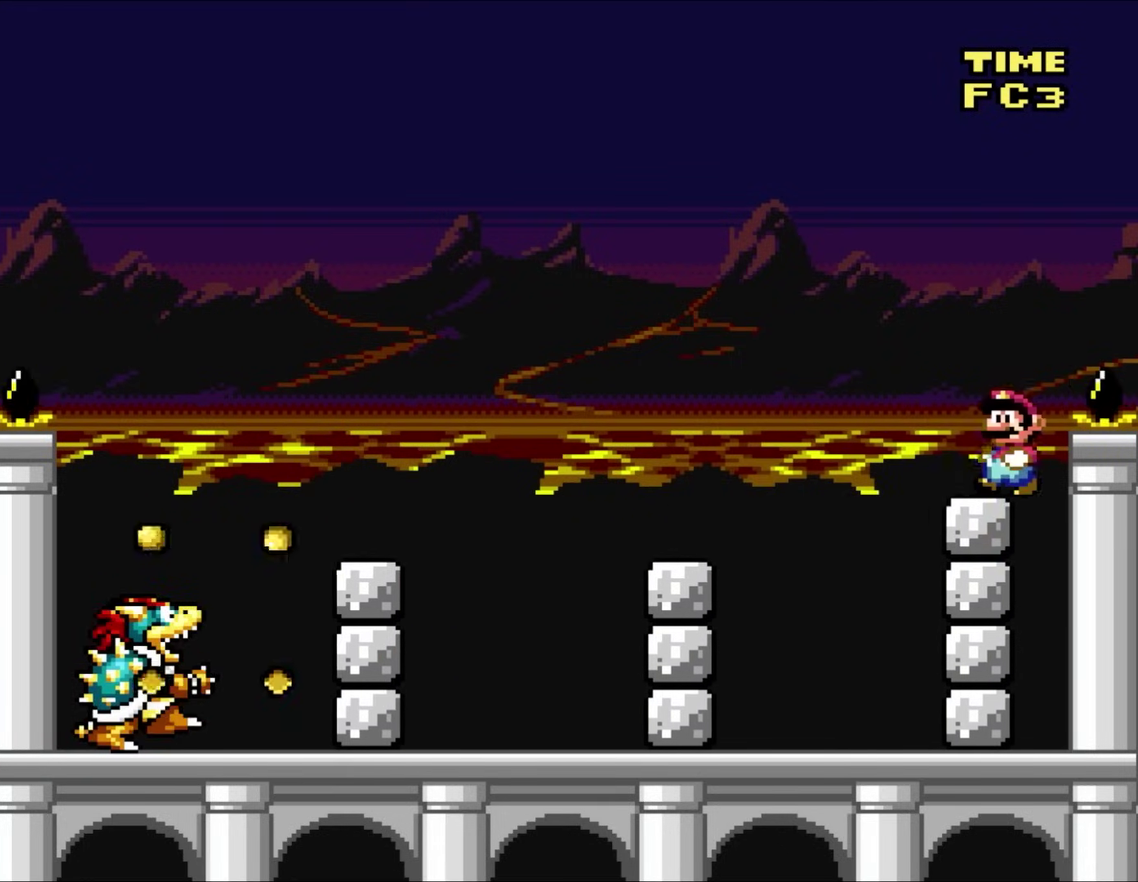
Gameplay with a controller (Nintendo layout); each line is a JSON object with the inputs held at the frame after it. "events" lists button and stick changes between this image and that frame as [ms after this image, input, new state], when the widget could be followed in between. Not read: A B L3 R3 X.
{"buttons": ["Y", "DPAD_LEFT"], "events": []}
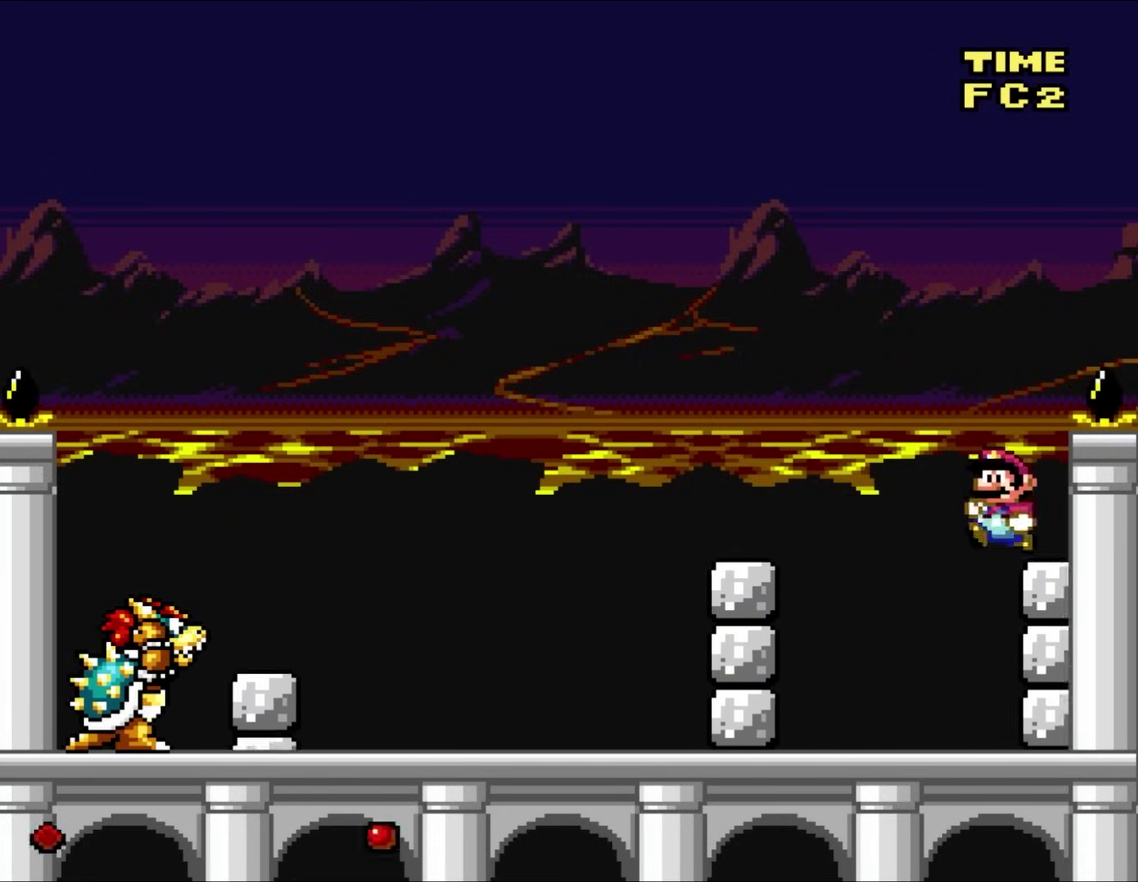
{"buttons": ["Y", "DPAD_LEFT"], "events": []}
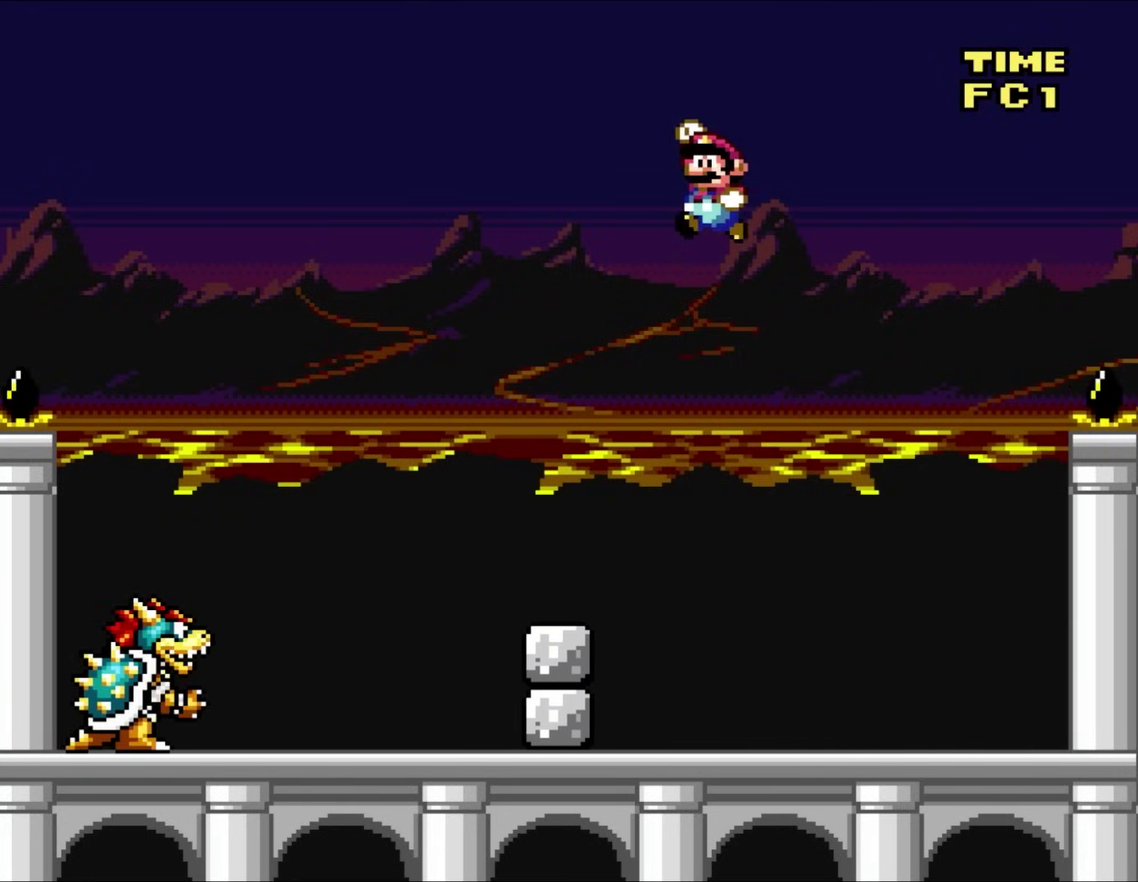
{"buttons": ["Y", "DPAD_LEFT"], "events": [[67, "DPAD_LEFT", "up"], [100, "DPAD_RIGHT", "down"], [450, "DPAD_LEFT", "down"], [450, "DPAD_RIGHT", "up"]]}
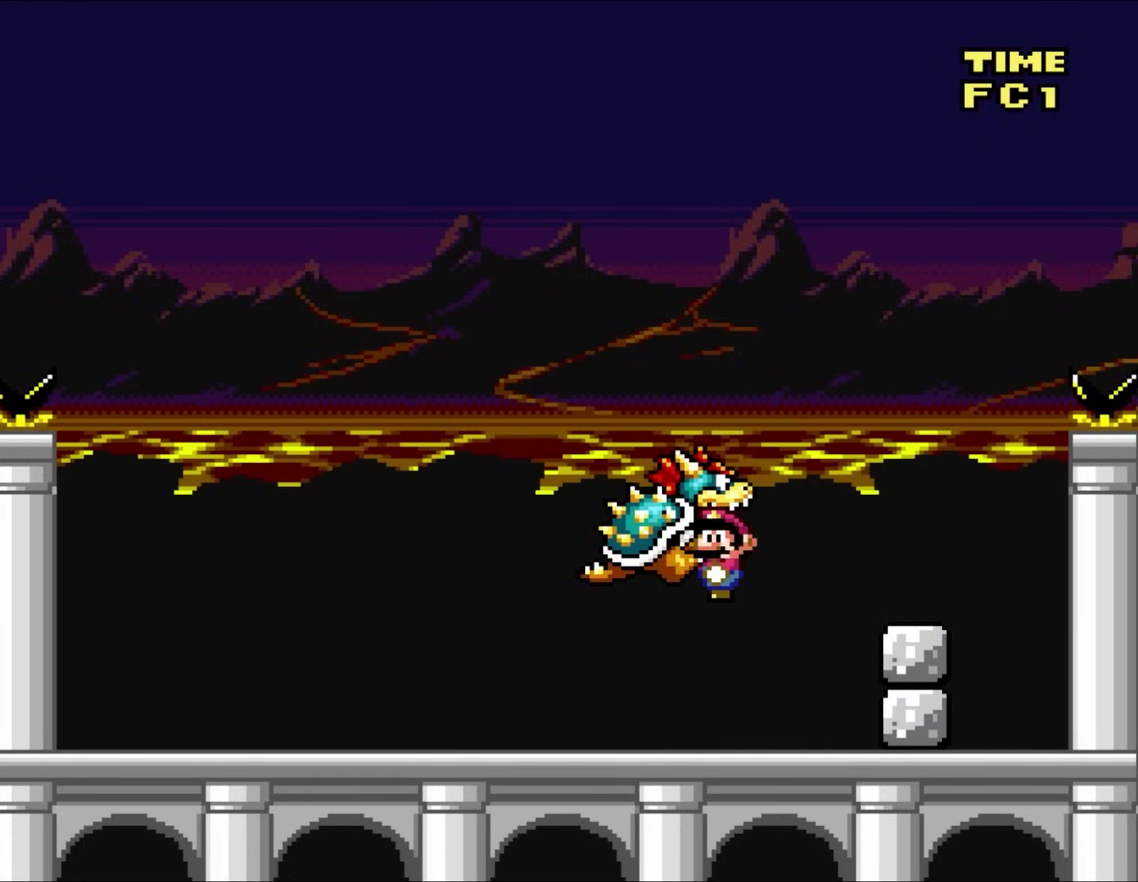
{"buttons": ["Y"], "events": [[33, "DPAD_DOWN", "down"], [100, "DPAD_LEFT", "up"], [333, "DPAD_DOWN", "up"]]}
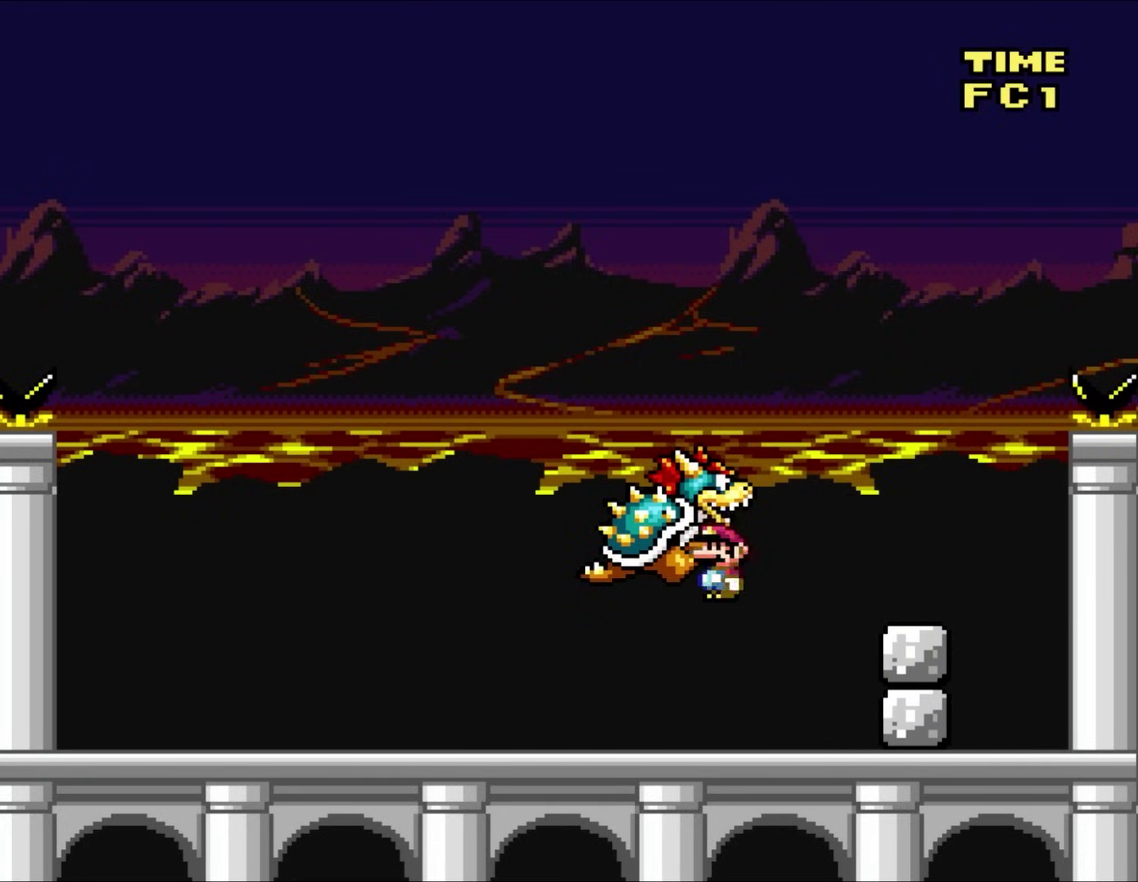
{"buttons": ["Y"], "events": []}
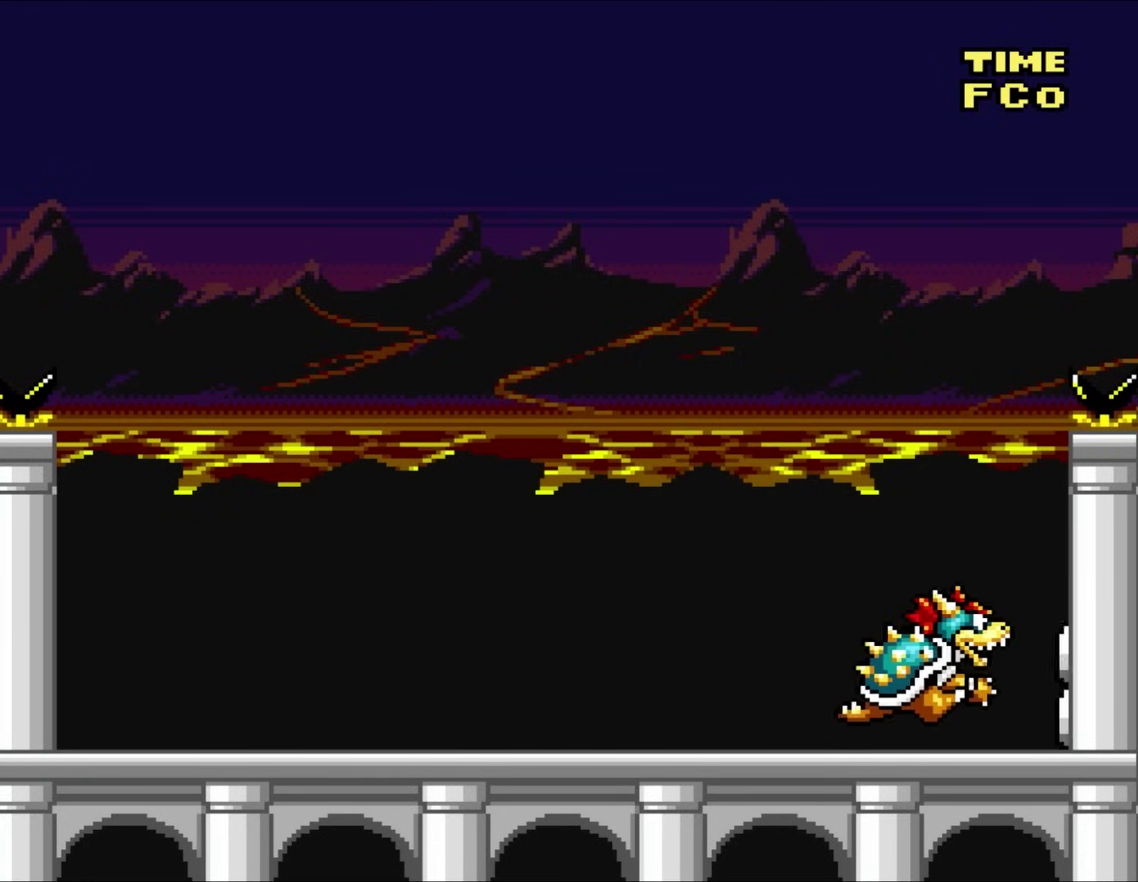
{"buttons": ["Y", "DPAD_LEFT"], "events": [[33, "DPAD_LEFT", "down"]]}
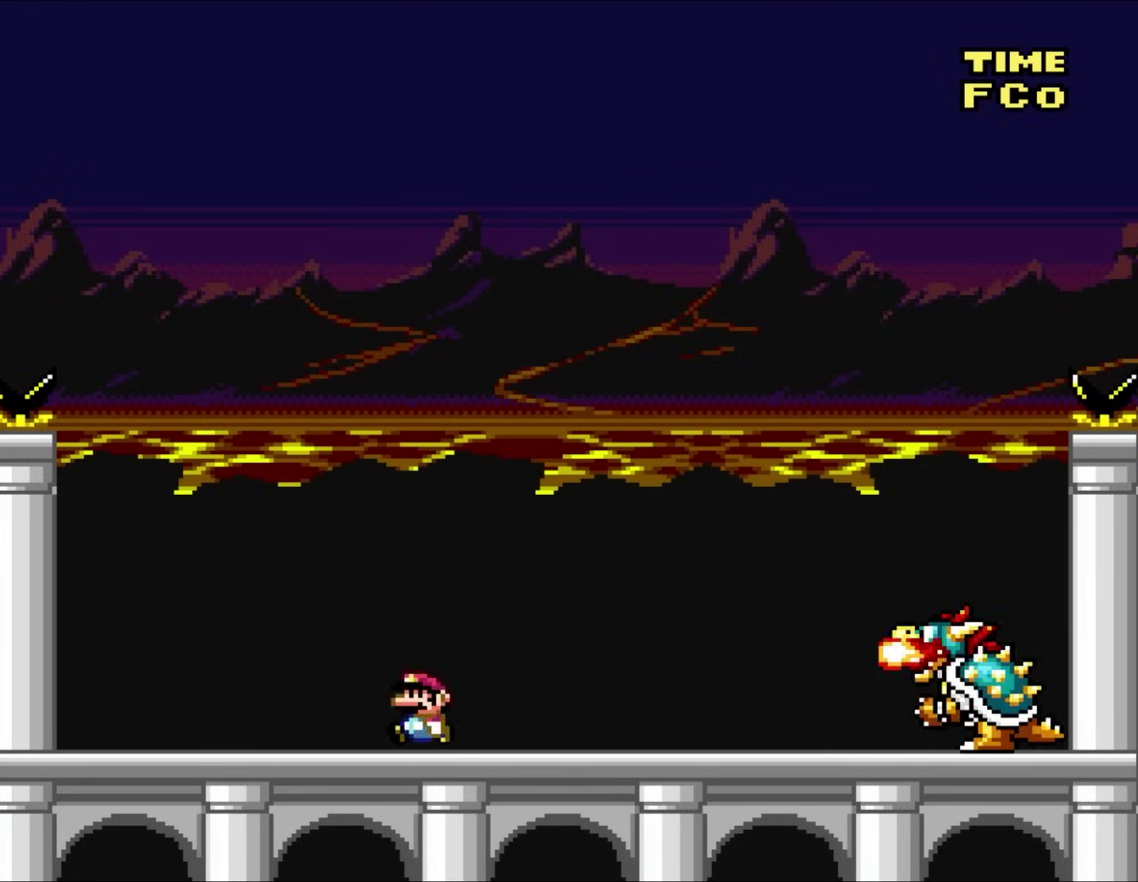
{"buttons": ["Y", "DPAD_RIGHT"], "events": [[167, "DPAD_LEFT", "up"], [267, "DPAD_RIGHT", "down"]]}
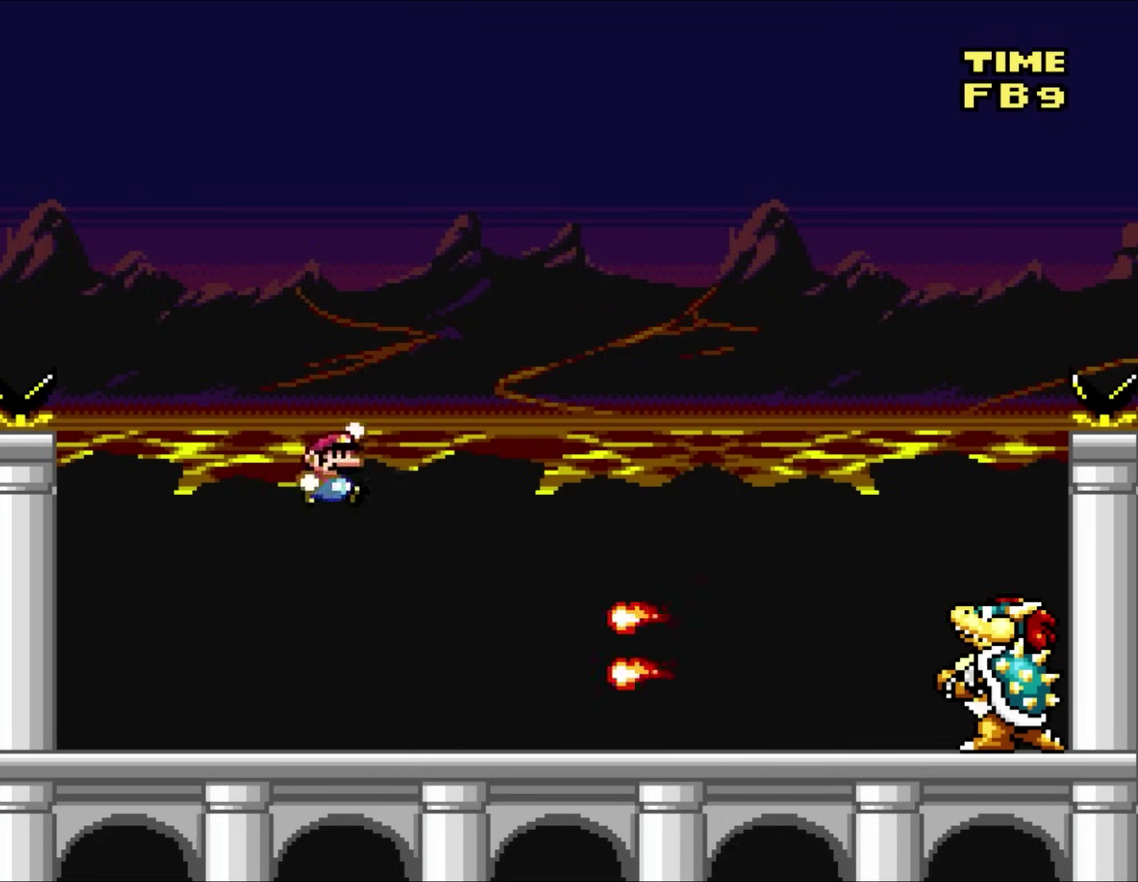
{"buttons": ["Y", "DPAD_LEFT"], "events": [[433, "DPAD_LEFT", "down"], [433, "DPAD_RIGHT", "up"]]}
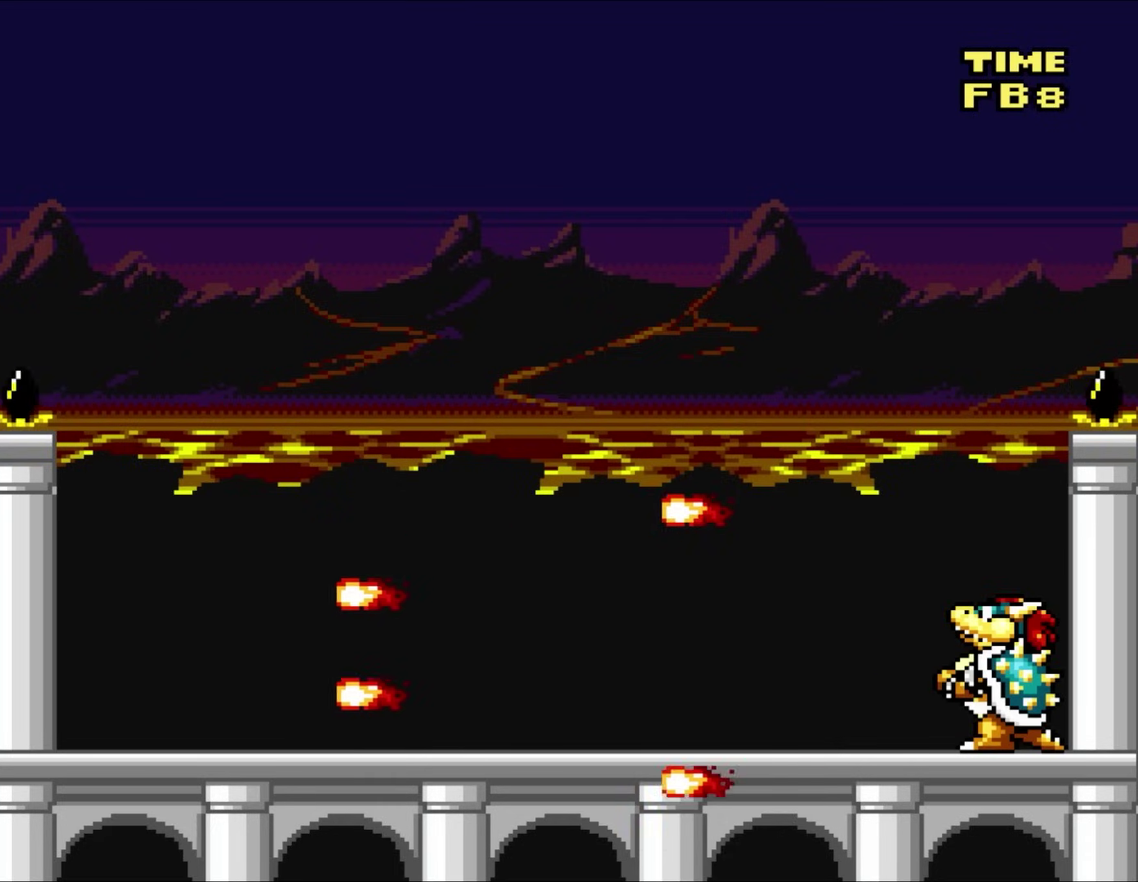
{"buttons": ["Y", "DPAD_RIGHT"], "events": [[467, "DPAD_LEFT", "up"], [467, "DPAD_RIGHT", "down"]]}
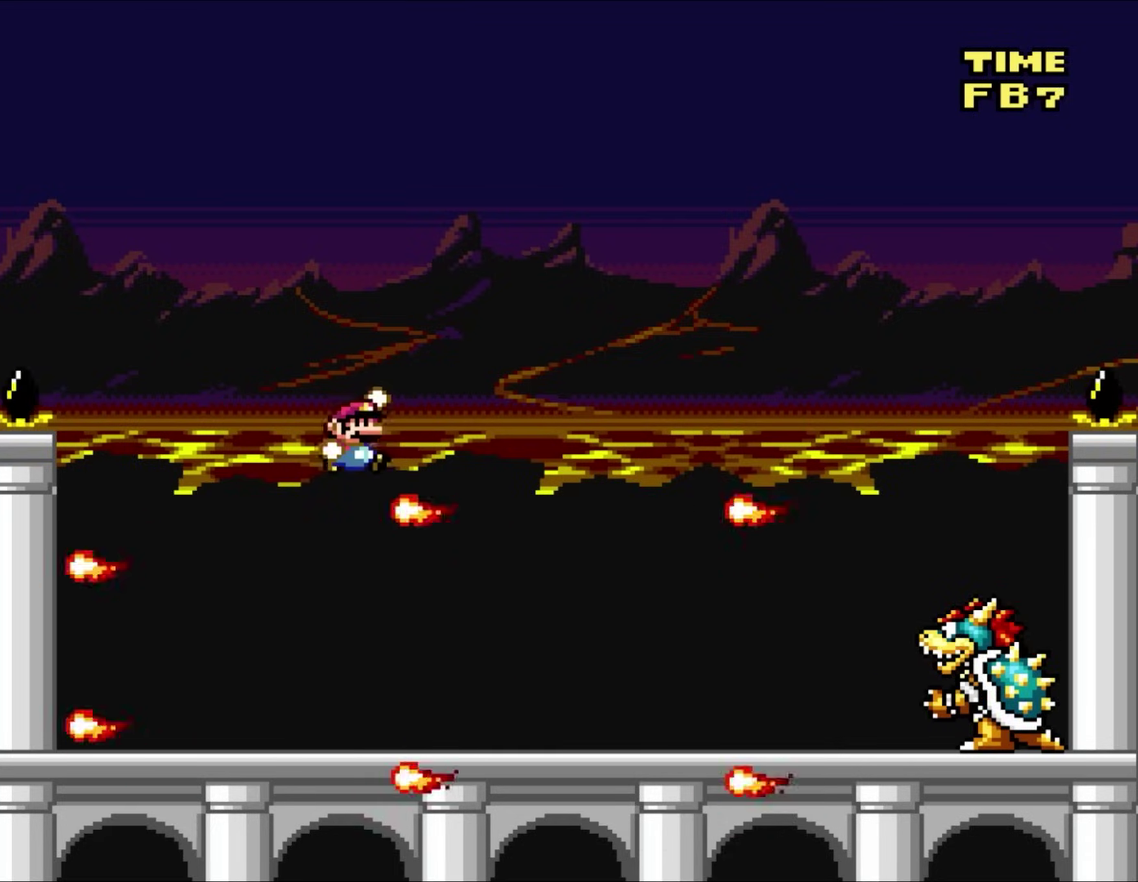
{"buttons": ["DPAD_LEFT"], "events": [[167, "Y", "up"], [267, "DPAD_RIGHT", "up"], [300, "DPAD_LEFT", "down"]]}
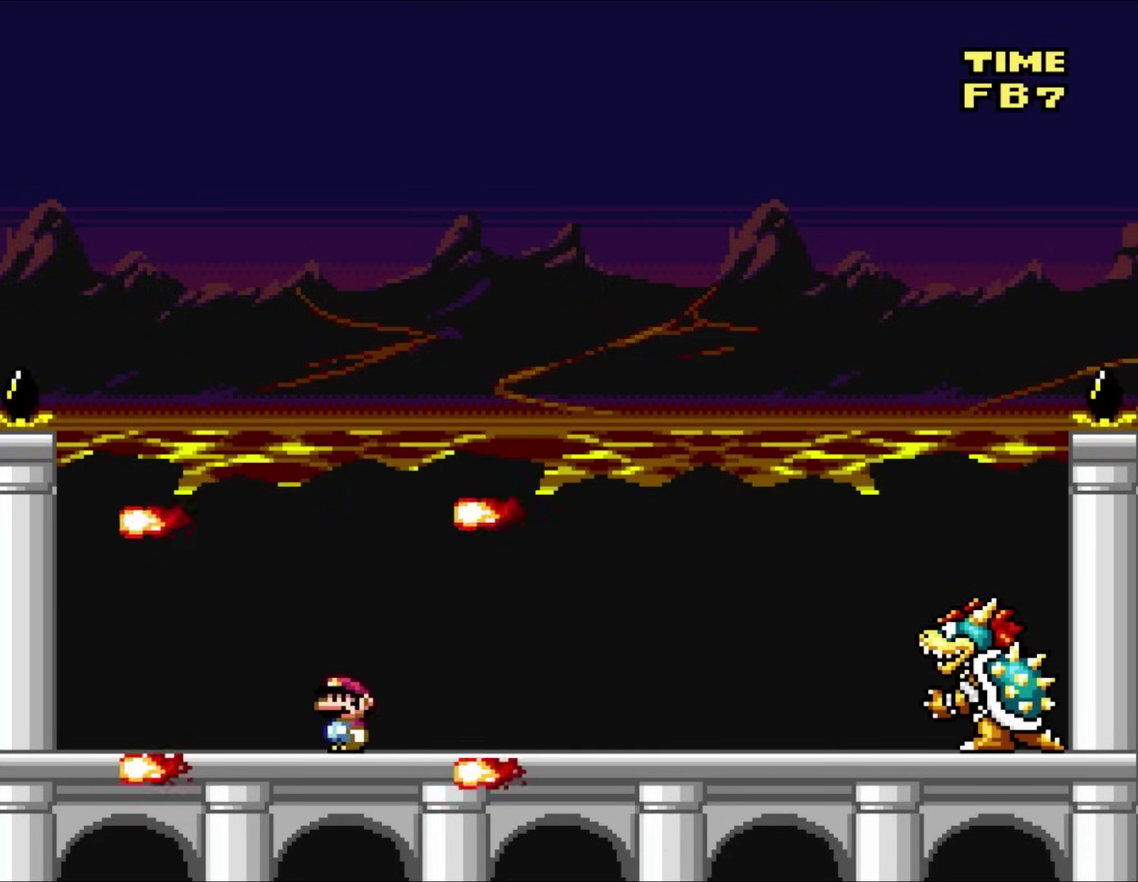
{"buttons": ["DPAD_RIGHT"], "events": [[300, "DPAD_LEFT", "up"], [333, "DPAD_RIGHT", "down"]]}
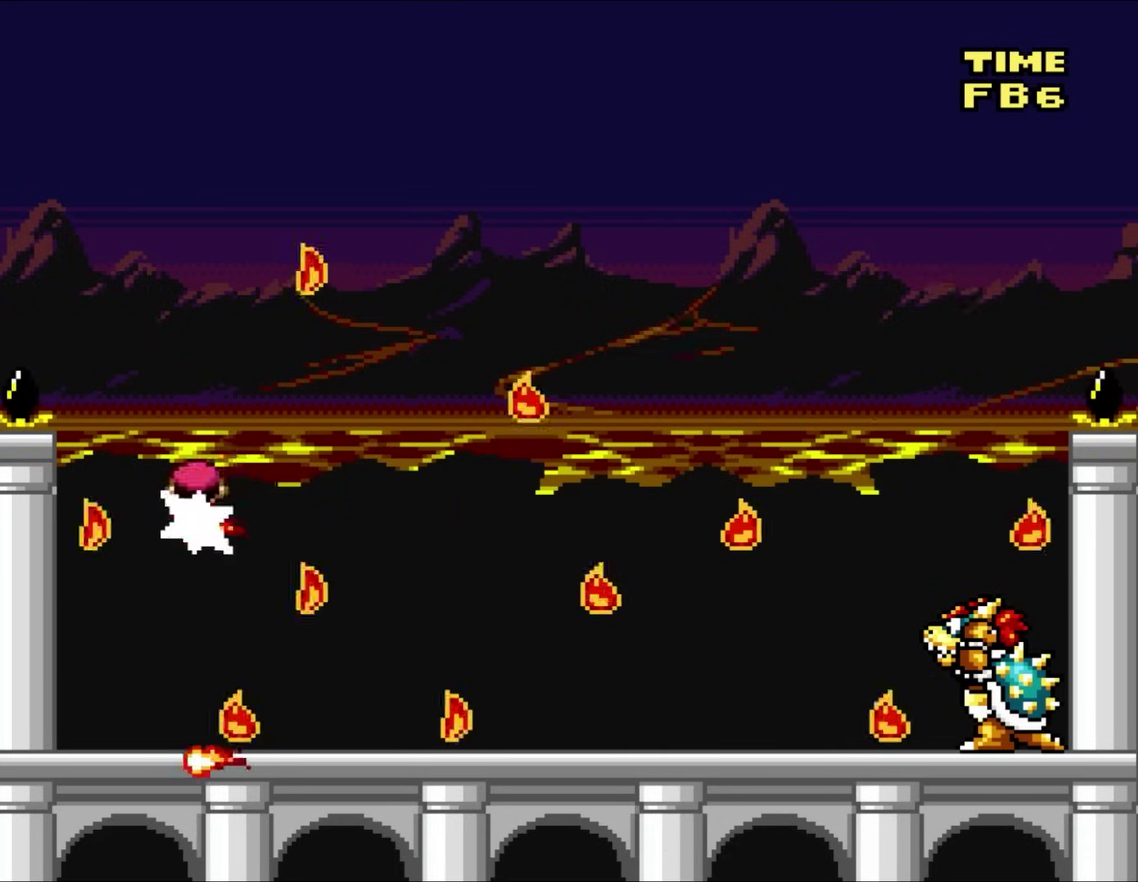
{"buttons": ["DPAD_RIGHT"], "events": [[133, "DPAD_RIGHT", "up"], [300, "DPAD_RIGHT", "down"]]}
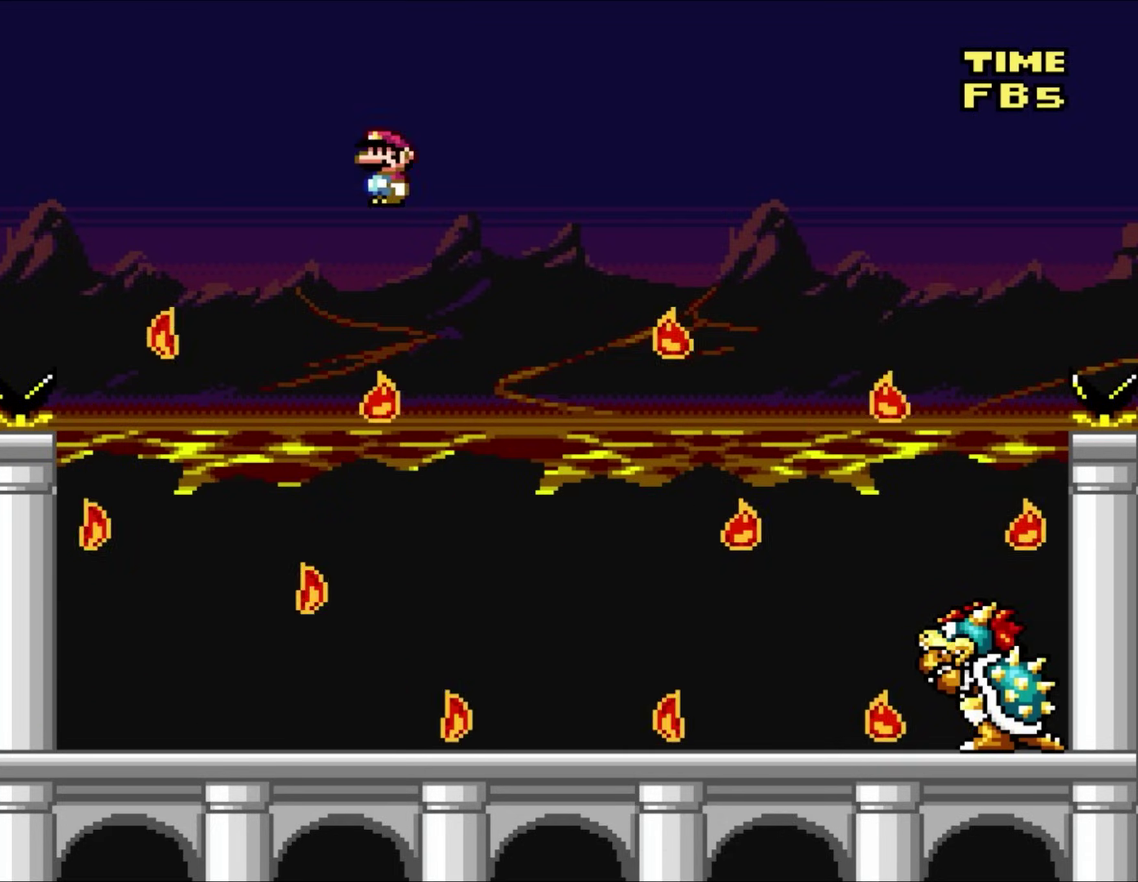
{"buttons": ["DPAD_UP", "DPAD_RIGHT"], "events": [[133, "DPAD_UP", "down"], [167, "DPAD_RIGHT", "up"], [200, "DPAD_LEFT", "down"], [200, "DPAD_UP", "up"], [333, "DPAD_LEFT", "up"], [367, "DPAD_RIGHT", "down"], [500, "DPAD_UP", "down"]]}
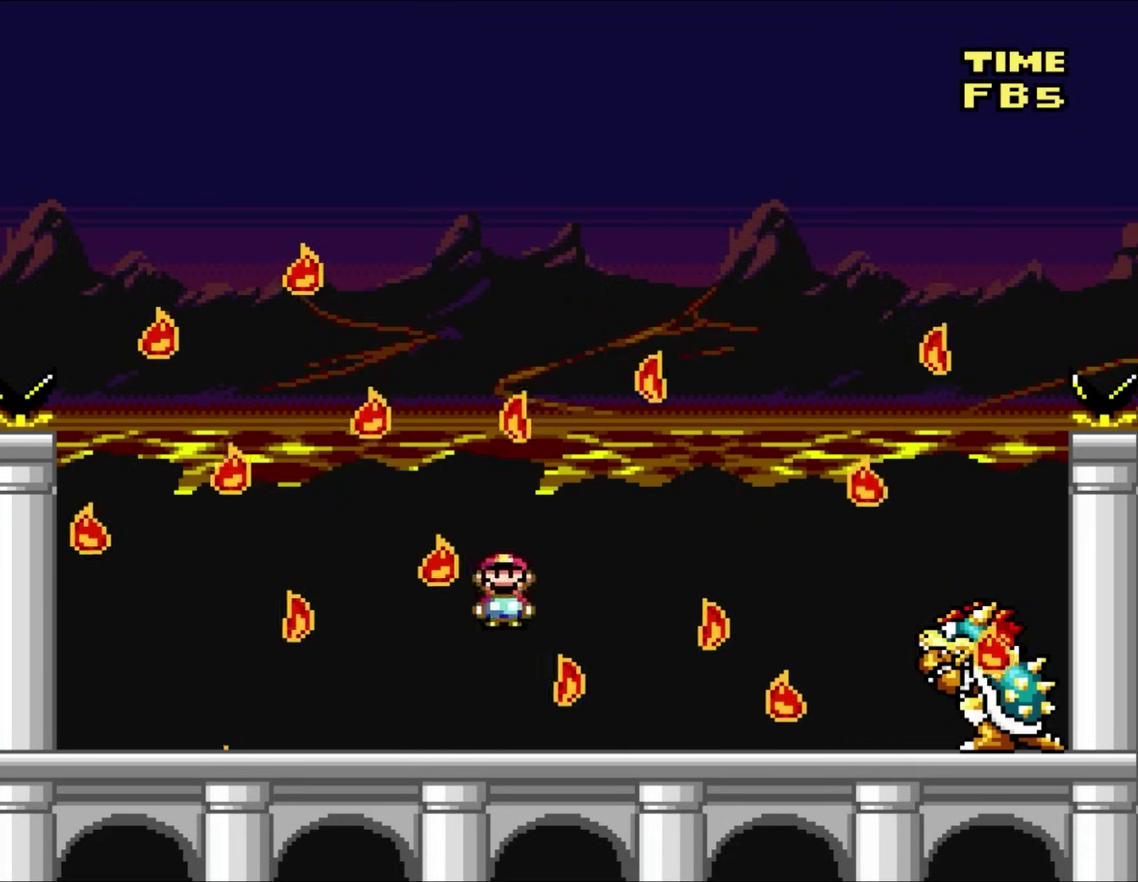
{"buttons": ["DPAD_RIGHT"], "events": [[33, "DPAD_RIGHT", "up"], [67, "DPAD_LEFT", "down"], [67, "DPAD_UP", "up"], [133, "DPAD_UP", "down"], [167, "DPAD_LEFT", "up"], [167, "DPAD_RIGHT", "down"], [167, "DPAD_UP", "up"], [333, "DPAD_UP", "down"], [367, "DPAD_RIGHT", "up"], [400, "DPAD_LEFT", "down"], [400, "DPAD_UP", "up"], [467, "DPAD_UP", "down"], [500, "DPAD_LEFT", "up"], [500, "DPAD_RIGHT", "down"], [500, "DPAD_UP", "up"]]}
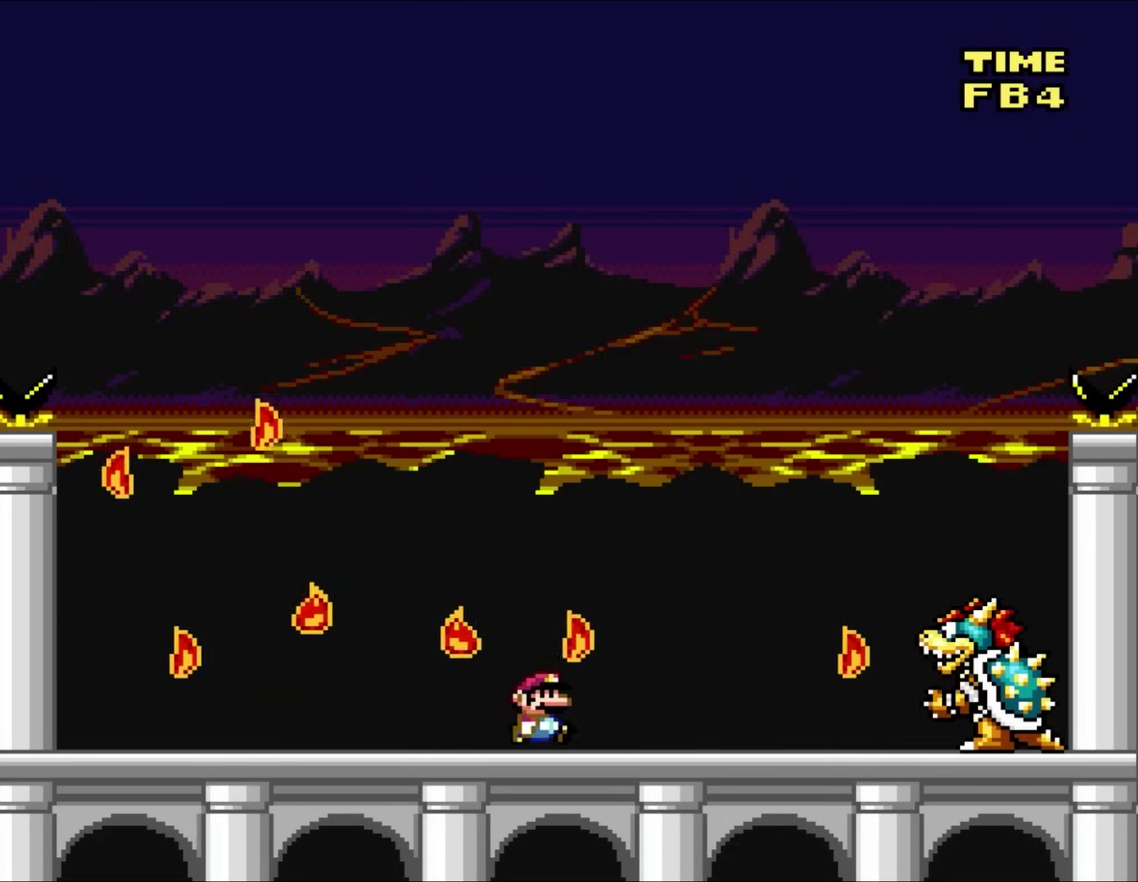
{"buttons": [], "events": [[100, "DPAD_LEFT", "down"], [100, "DPAD_RIGHT", "up"], [433, "DPAD_LEFT", "up"]]}
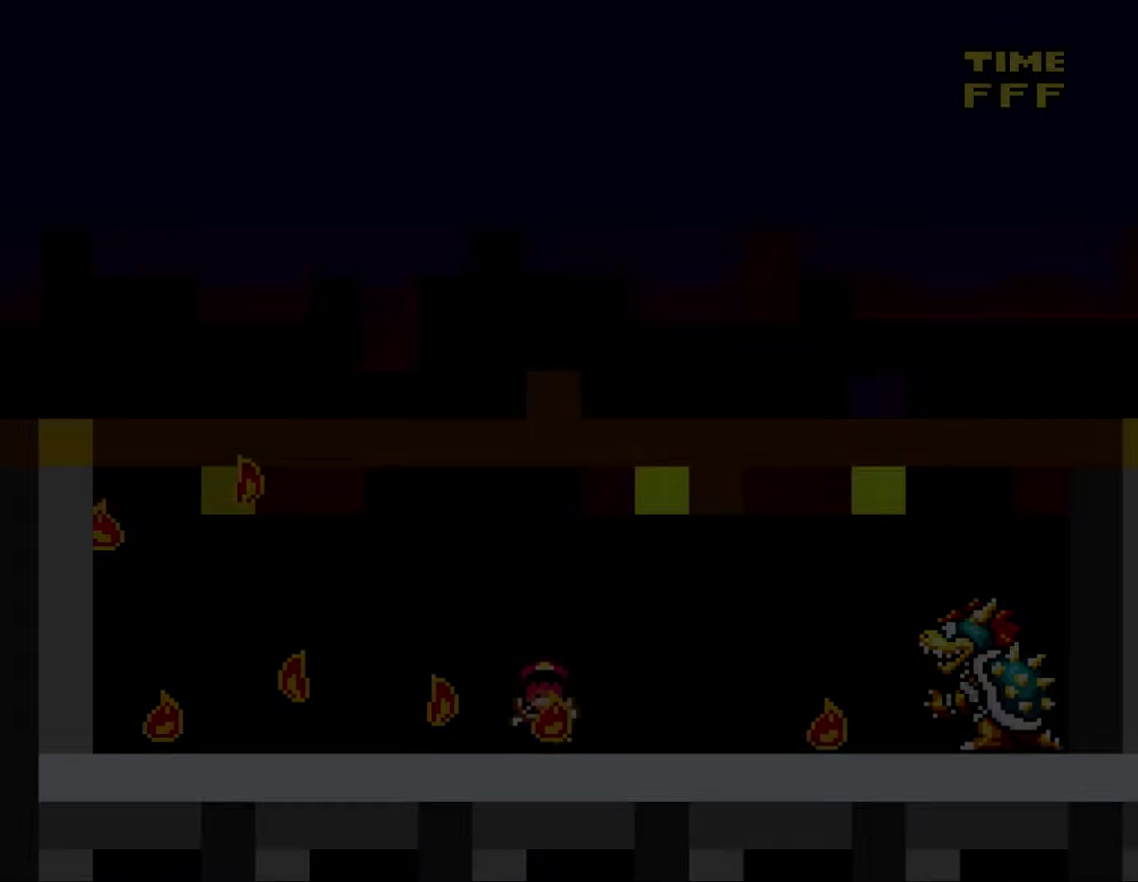
{"buttons": [], "events": []}
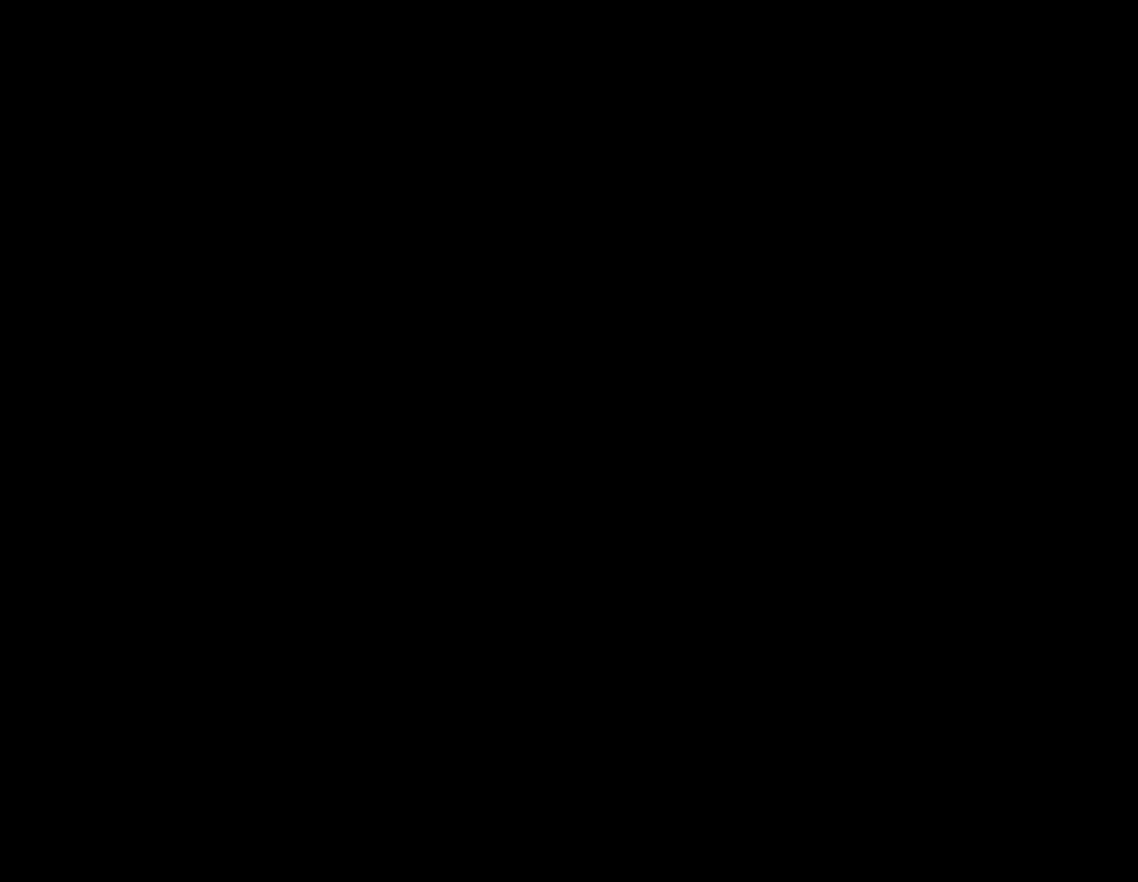
{"buttons": ["Y", "DPAD_LEFT"], "events": [[83, "Y", "down"], [117, "DPAD_RIGHT", "down"], [417, "DPAD_RIGHT", "up"], [450, "DPAD_LEFT", "down"]]}
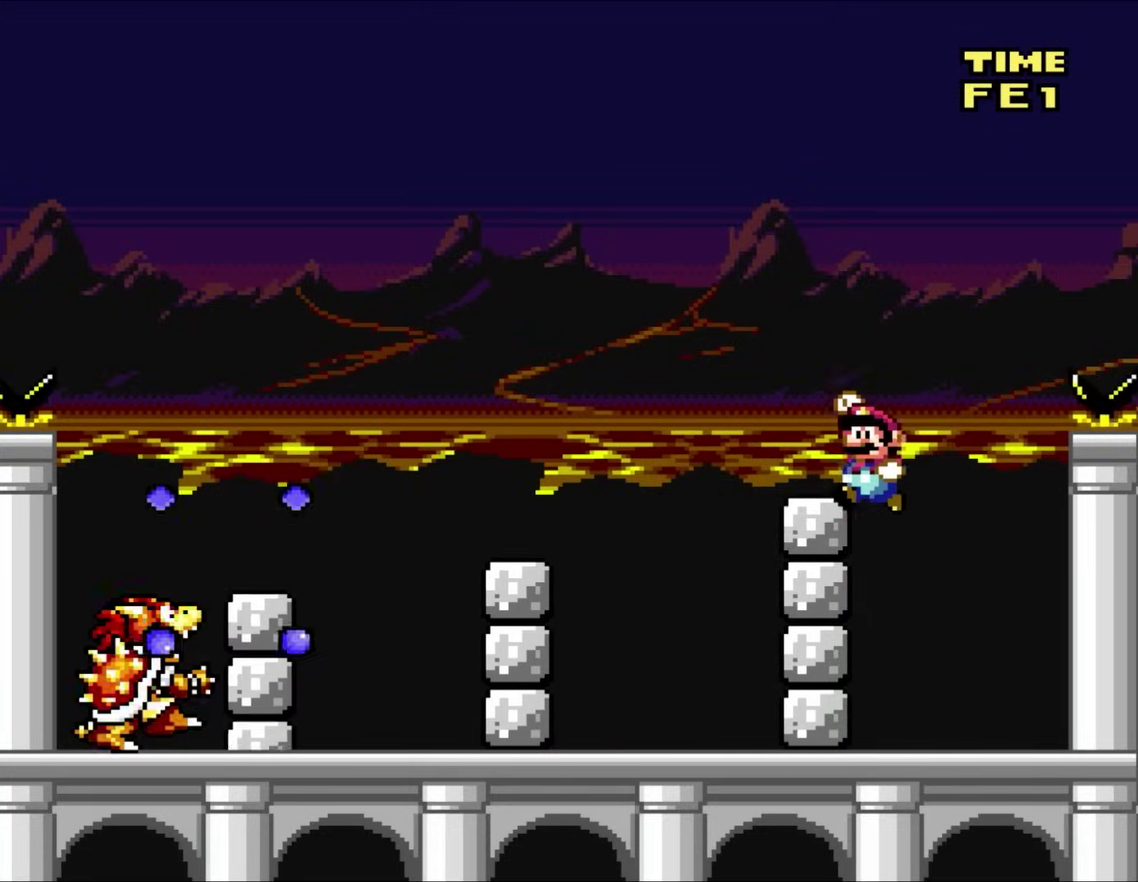
{"buttons": ["Y", "DPAD_LEFT"], "events": []}
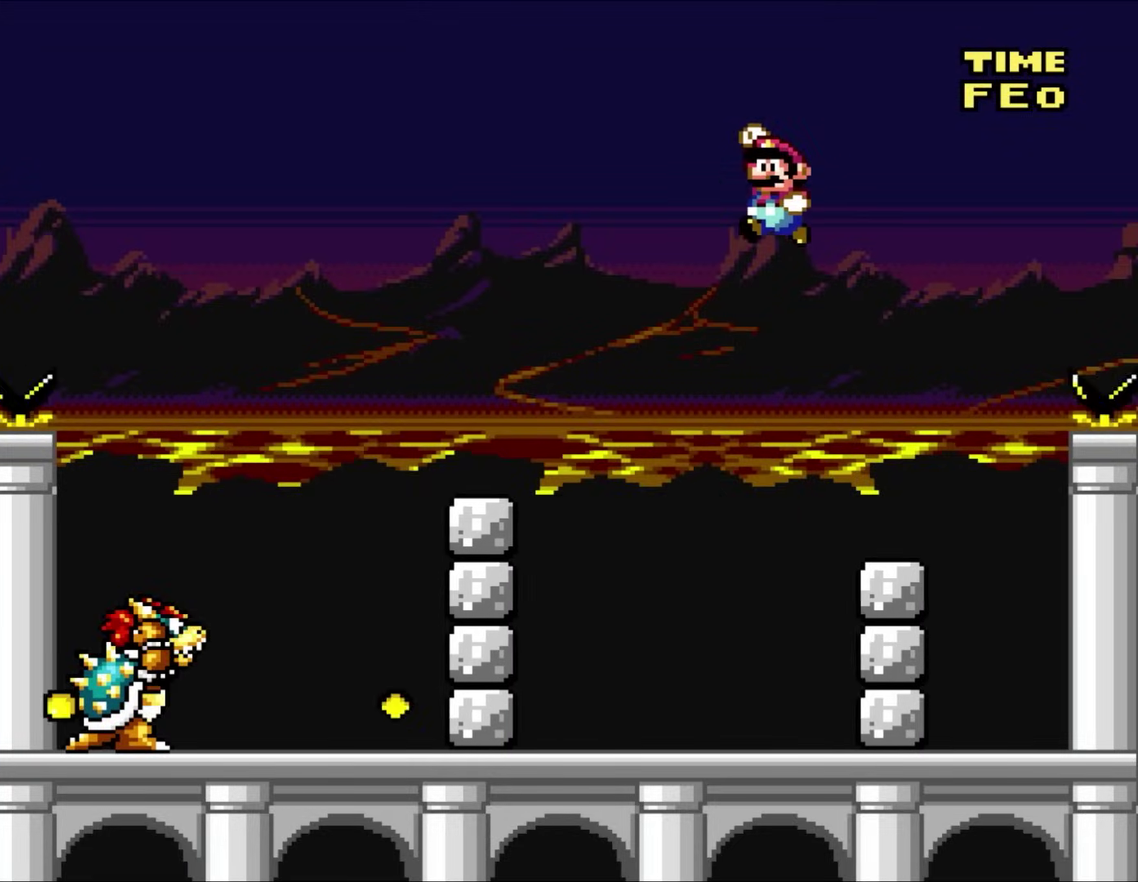
{"buttons": ["Y", "DPAD_RIGHT"], "events": [[83, "DPAD_LEFT", "up"], [117, "DPAD_RIGHT", "down"], [350, "DPAD_LEFT", "down"], [350, "DPAD_RIGHT", "up"], [483, "DPAD_LEFT", "up"], [483, "DPAD_RIGHT", "down"]]}
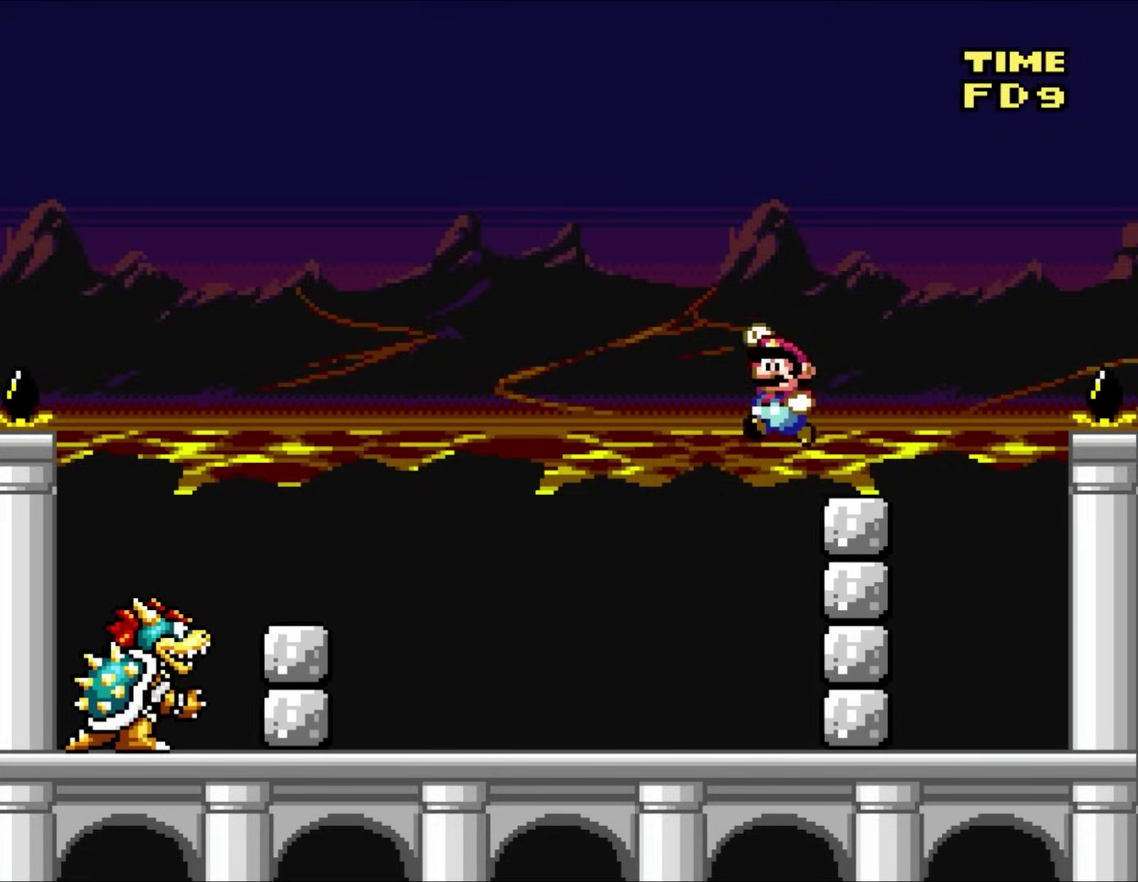
{"buttons": ["Y", "DPAD_RIGHT"], "events": [[50, "DPAD_LEFT", "down"], [50, "DPAD_RIGHT", "up"], [317, "DPAD_LEFT", "up"], [350, "DPAD_RIGHT", "down"]]}
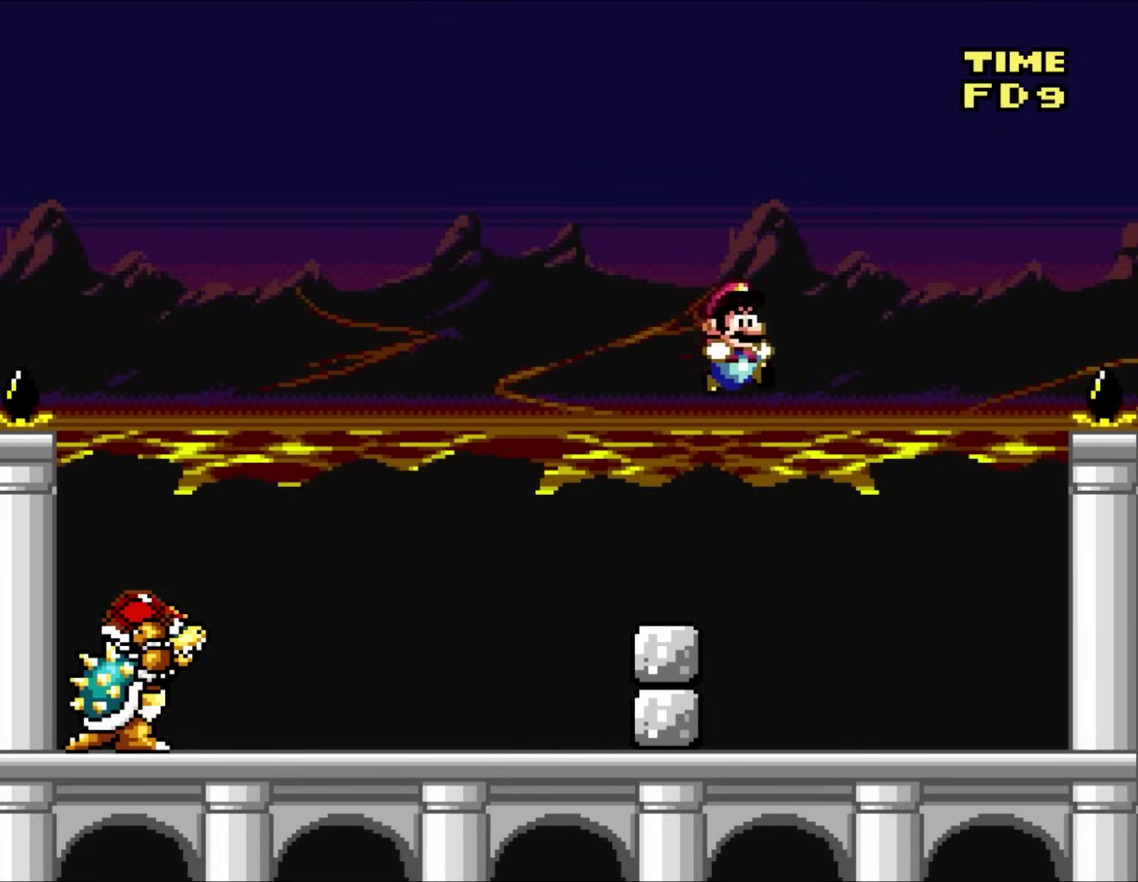
{"buttons": ["DPAD_RIGHT"], "events": [[150, "DPAD_RIGHT", "up"], [183, "DPAD_LEFT", "down"], [350, "DPAD_LEFT", "up"], [417, "DPAD_RIGHT", "down"], [450, "Y", "up"]]}
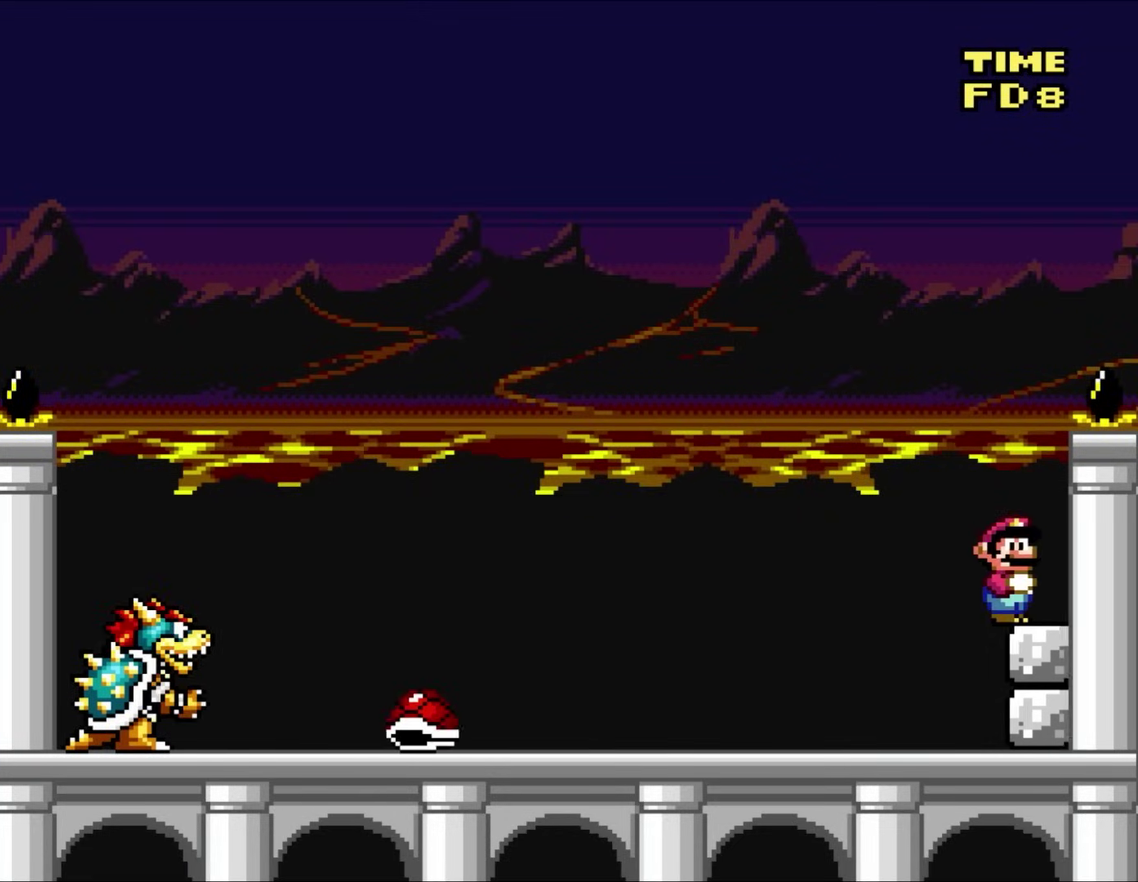
{"buttons": ["Y", "DPAD_RIGHT"], "events": [[50, "Y", "down"], [83, "DPAD_RIGHT", "up"], [117, "DPAD_LEFT", "down"], [383, "DPAD_LEFT", "up"], [383, "DPAD_RIGHT", "down"]]}
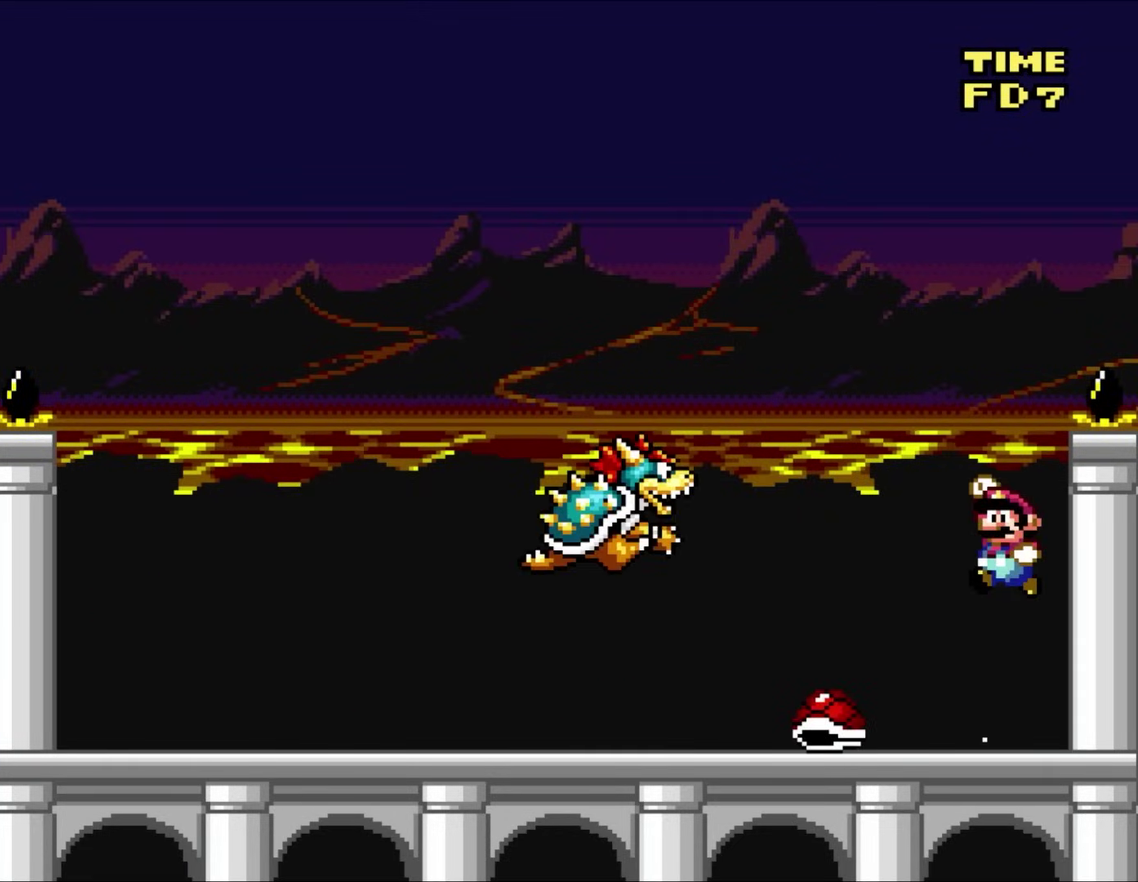
{"buttons": ["Y"], "events": [[83, "DPAD_LEFT", "down"], [83, "DPAD_RIGHT", "up"], [167, "DPAD_LEFT", "up"], [183, "DPAD_RIGHT", "down"], [450, "DPAD_RIGHT", "up"]]}
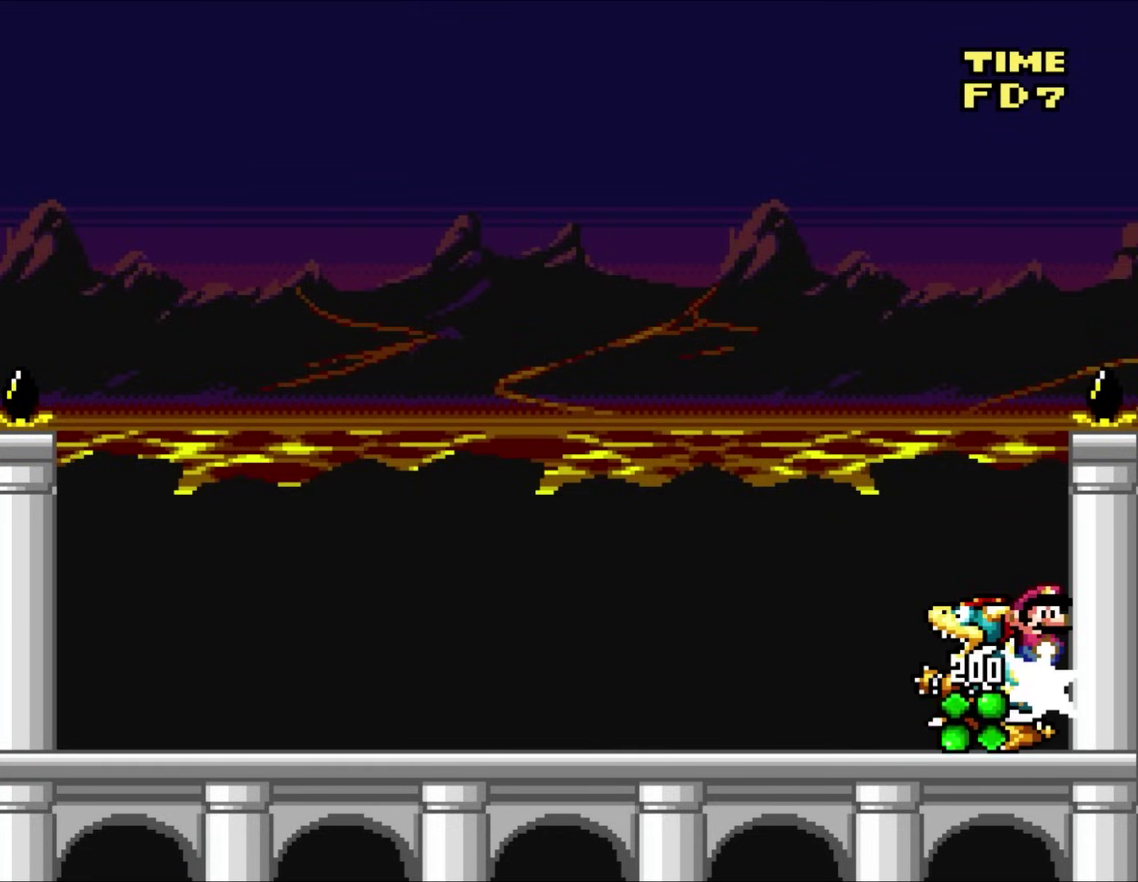
{"buttons": ["Y", "DPAD_LEFT"], "events": [[50, "DPAD_LEFT", "down"]]}
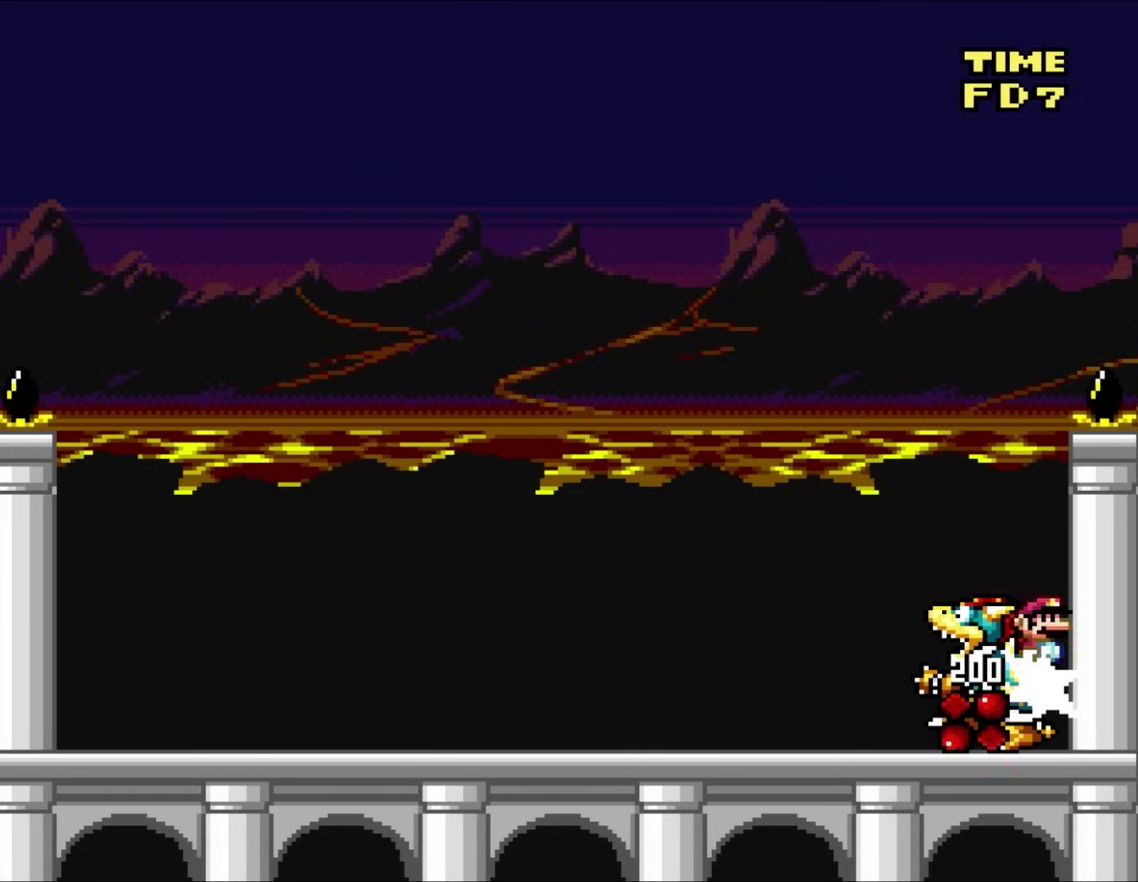
{"buttons": ["Y", "DPAD_LEFT"], "events": []}
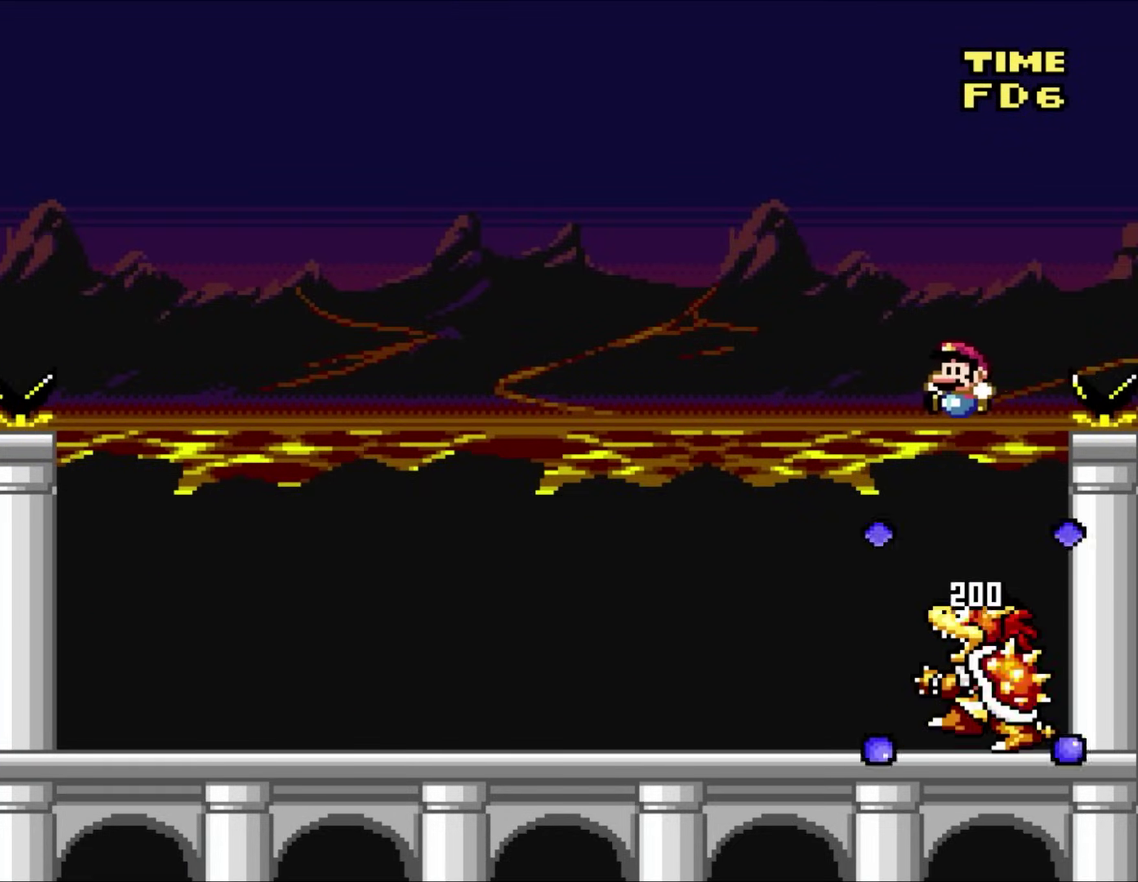
{"buttons": ["Y", "DPAD_LEFT"], "events": []}
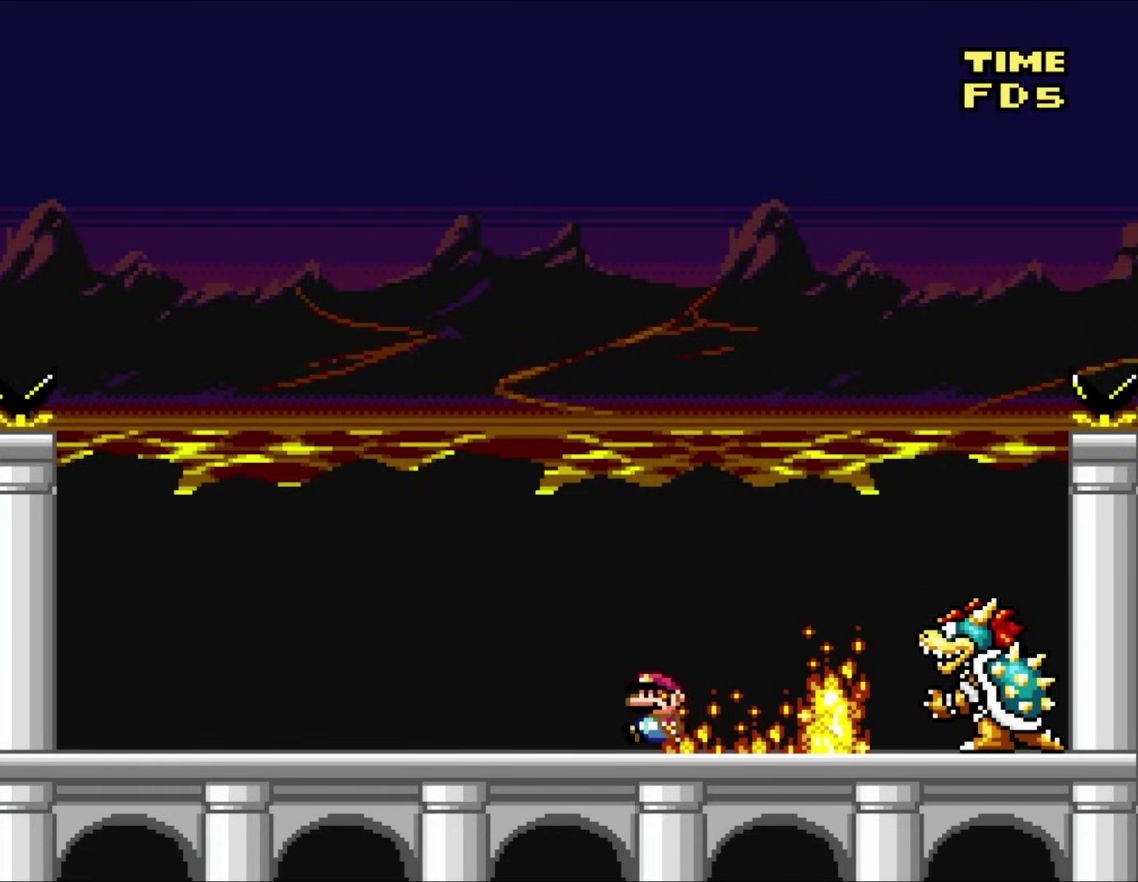
{"buttons": ["Y", "DPAD_RIGHT"], "events": [[467, "DPAD_LEFT", "up"], [467, "DPAD_RIGHT", "down"]]}
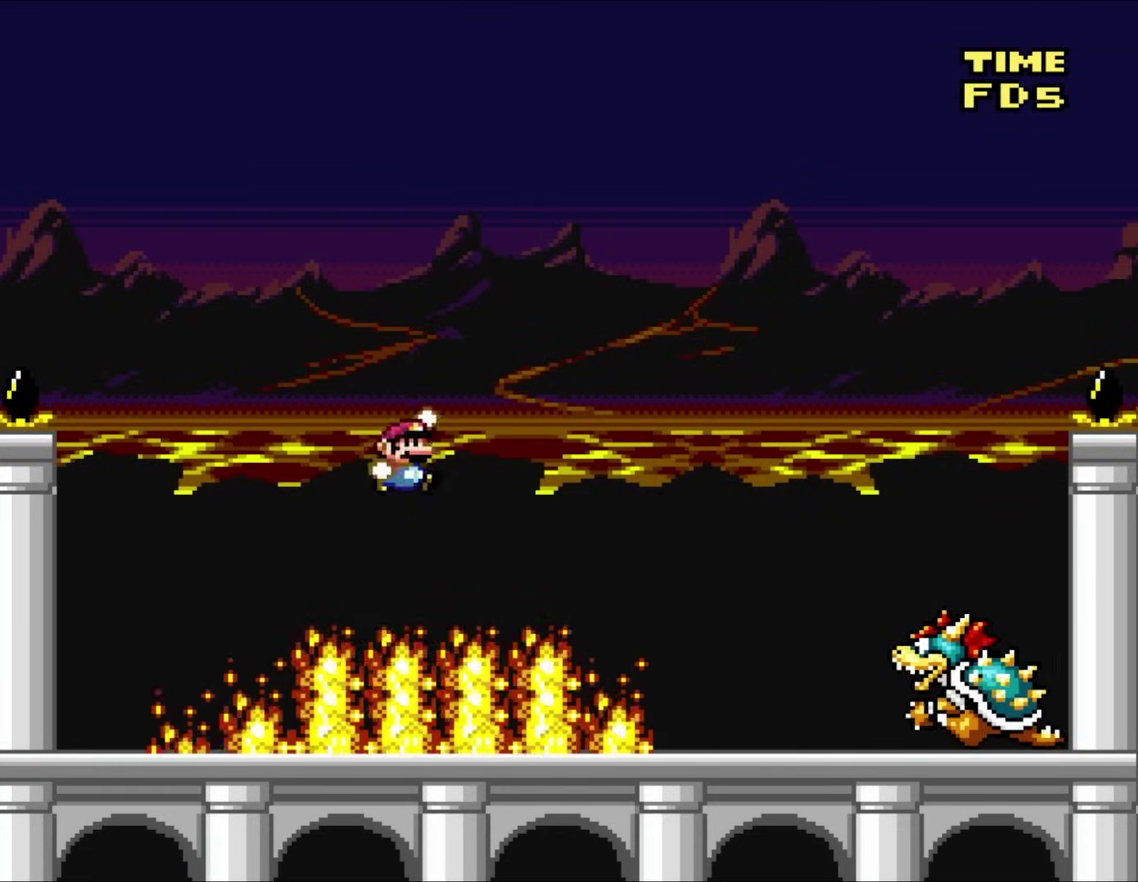
{"buttons": ["Y", "DPAD_LEFT"], "events": [[183, "DPAD_LEFT", "down"], [183, "DPAD_RIGHT", "up"]]}
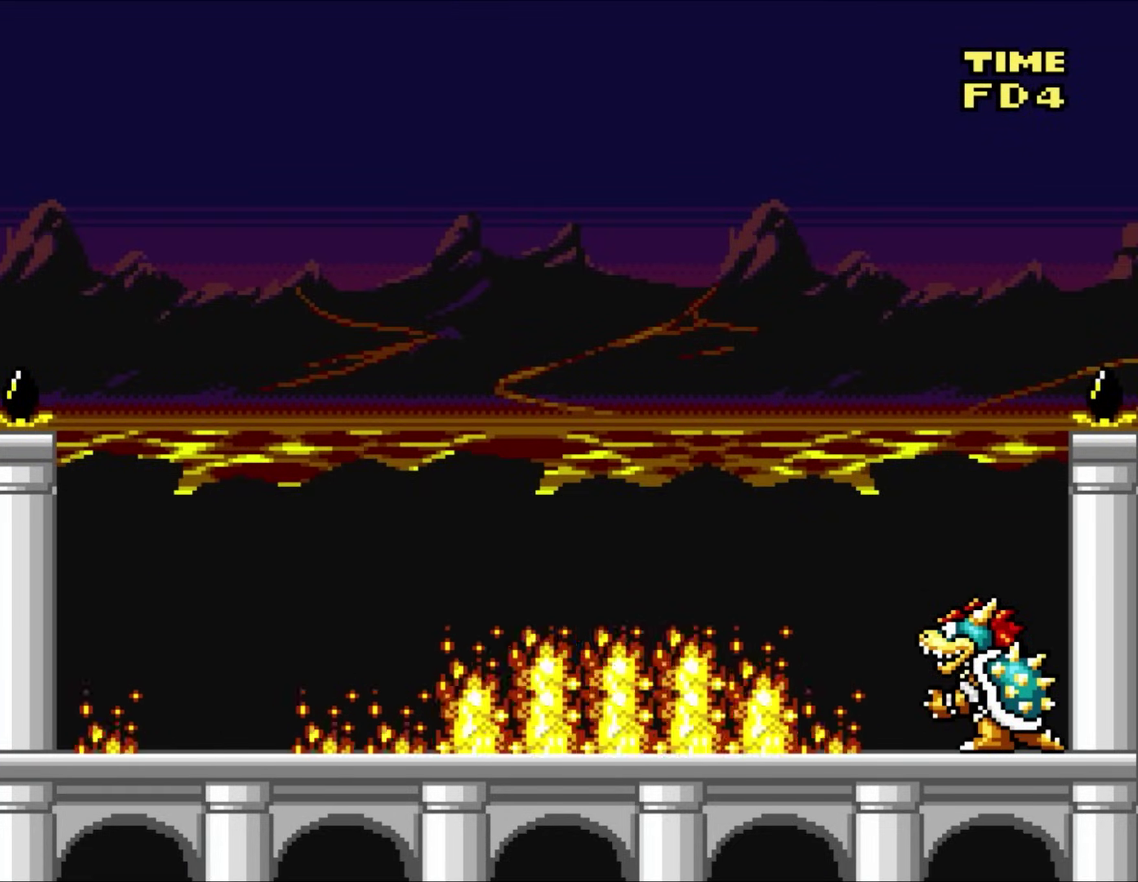
{"buttons": ["Y", "DPAD_LEFT"], "events": [[150, "DPAD_LEFT", "up"], [150, "DPAD_RIGHT", "down"], [417, "DPAD_RIGHT", "up"], [450, "DPAD_LEFT", "down"]]}